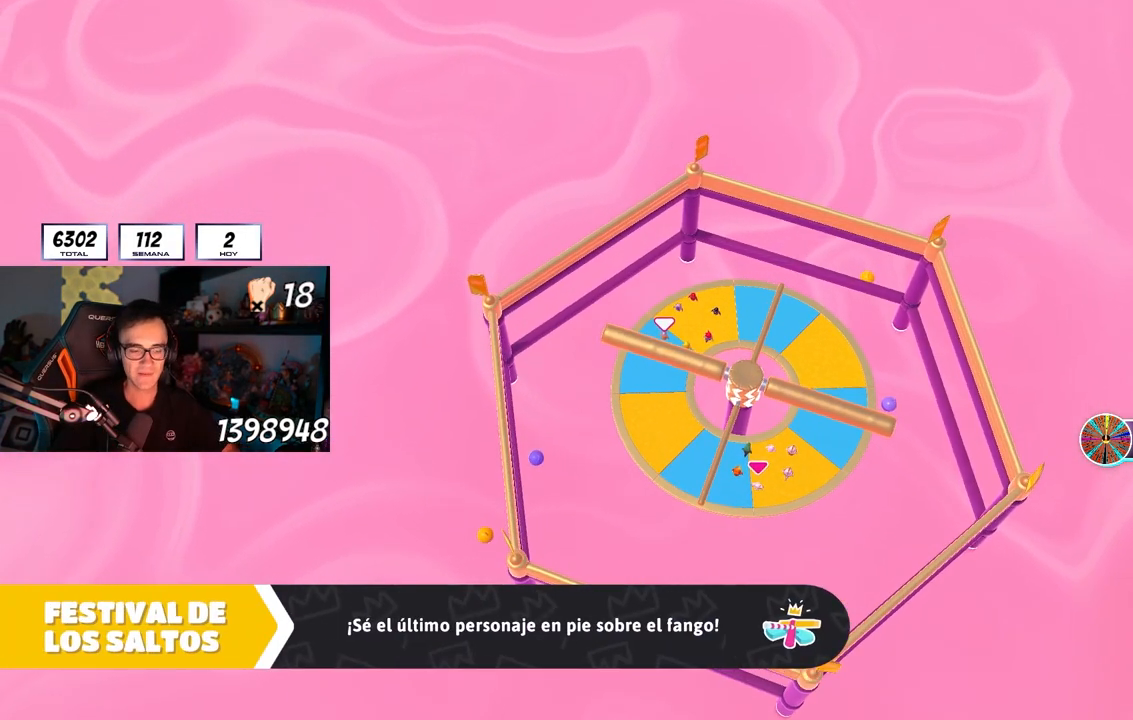
Gameplay with a controller (PlayStation layout); each line is a JSON object with the inputs held at the frame after it. "events" lists button and stick changes between this image and that frame as [ms after this image, input, new state], when the widget could be followed in between. Not read: L3 R3.
{"buttons": [], "left_stick": "up", "right_stick": "center", "events": [[250, "left_stick", "up"]]}
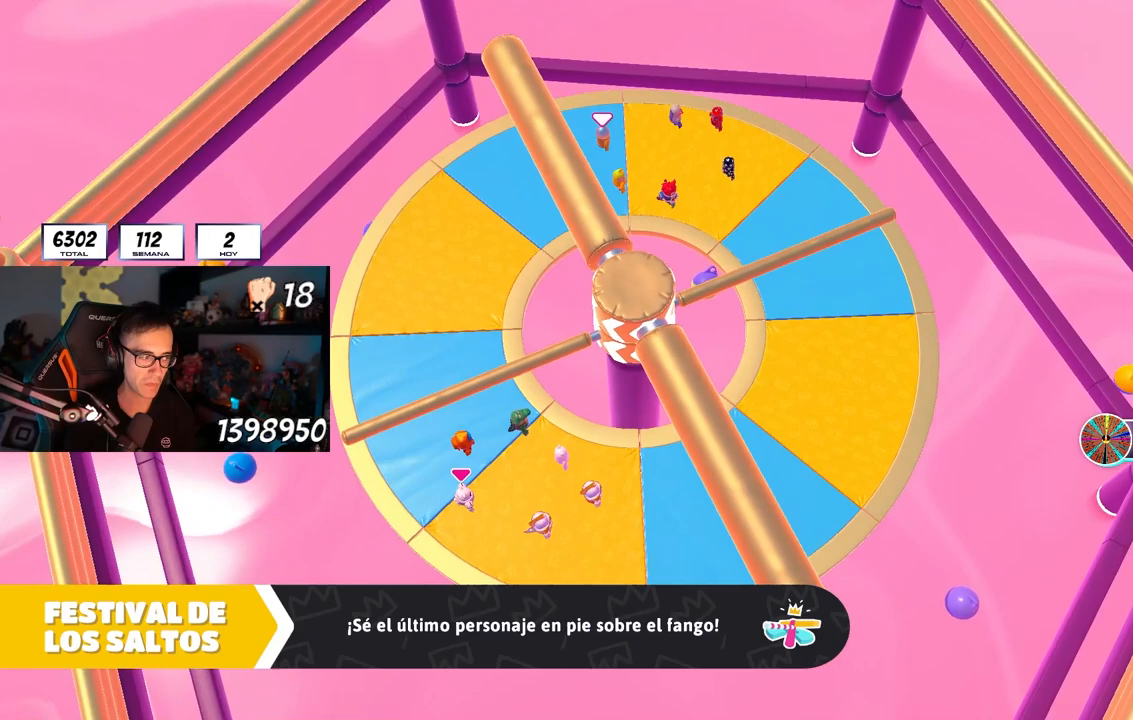
{"buttons": [], "left_stick": "up", "right_stick": "center", "events": [[17, "left_stick", "center"], [450, "left_stick", "up"]]}
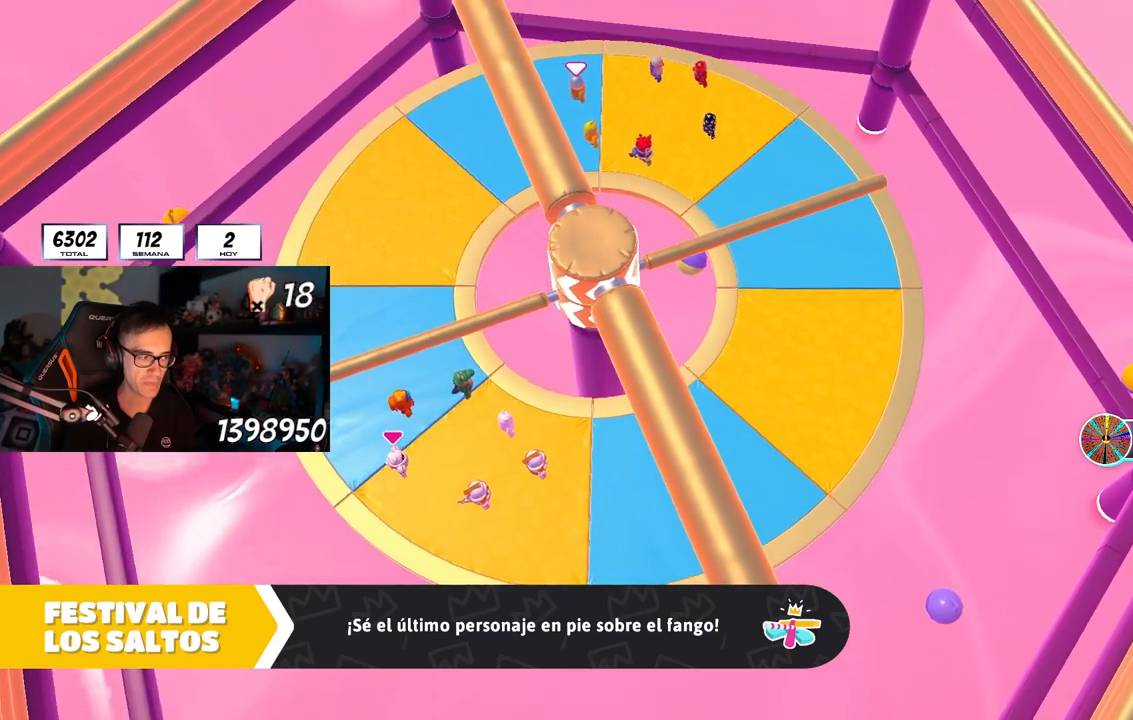
{"buttons": [], "left_stick": "up-right", "right_stick": "center", "events": [[350, "left_stick", "center"], [433, "left_stick", "up-right"]]}
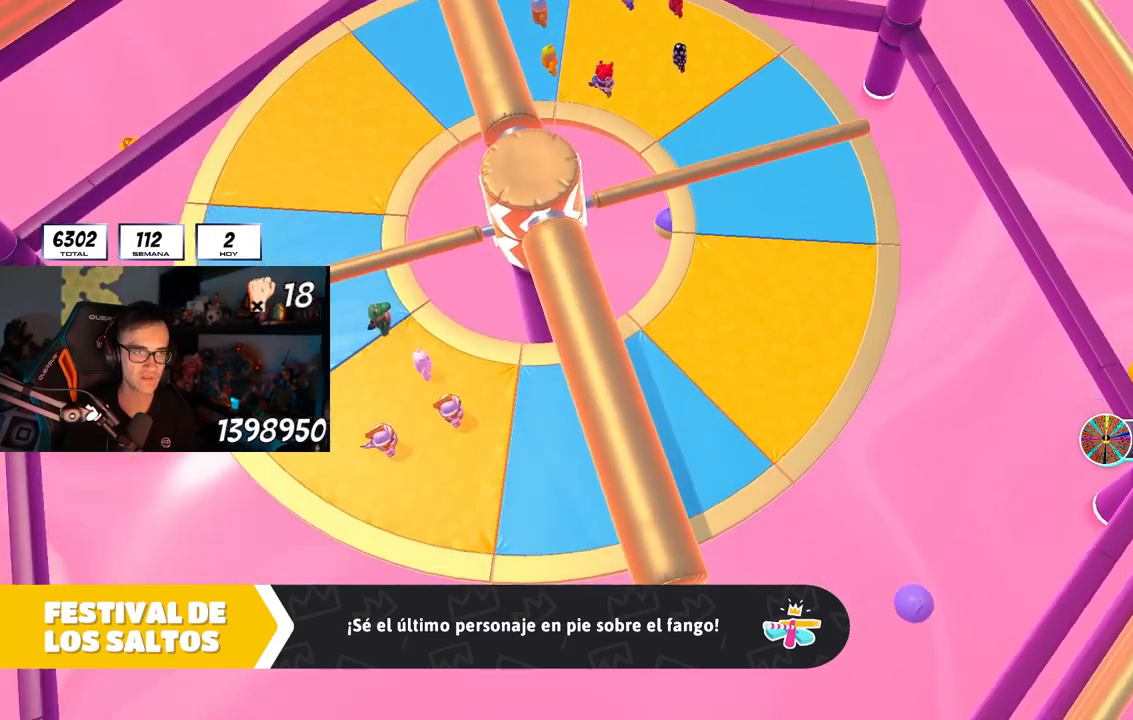
{"buttons": [], "left_stick": "up-right", "right_stick": "right", "events": [[300, "right_stick", "right"]]}
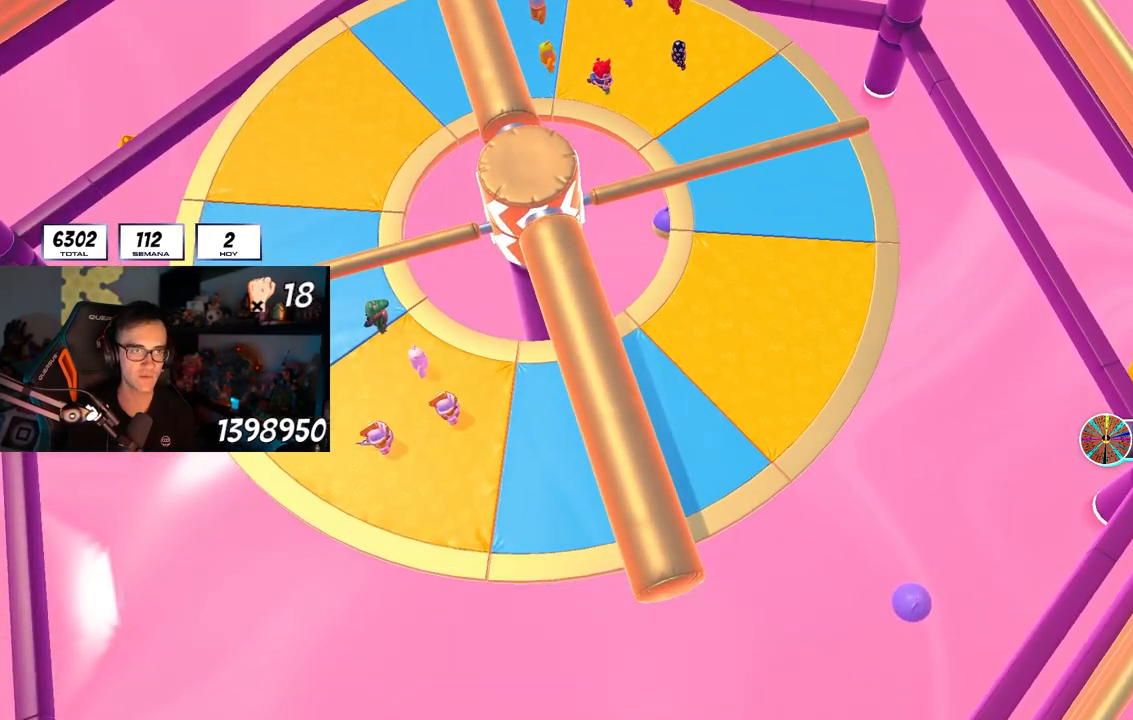
{"buttons": [], "left_stick": "center", "right_stick": "right", "events": [[400, "left_stick", "center"]]}
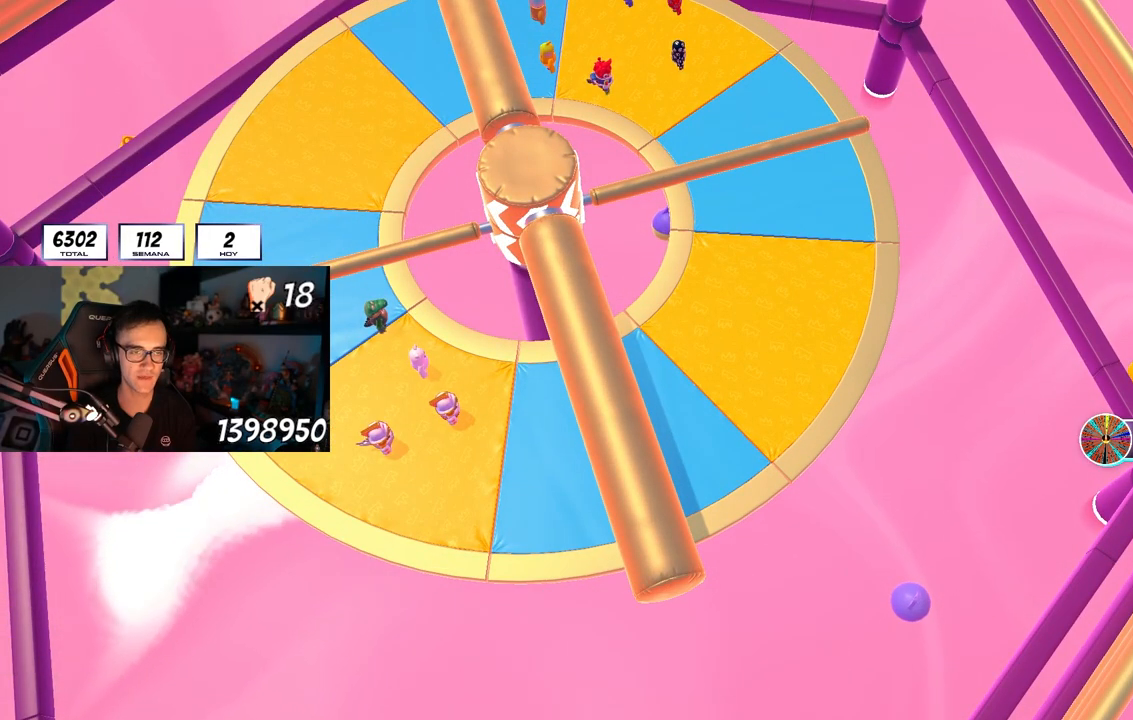
{"buttons": [], "left_stick": "center", "right_stick": "up-right", "events": [[433, "right_stick", "up-right"]]}
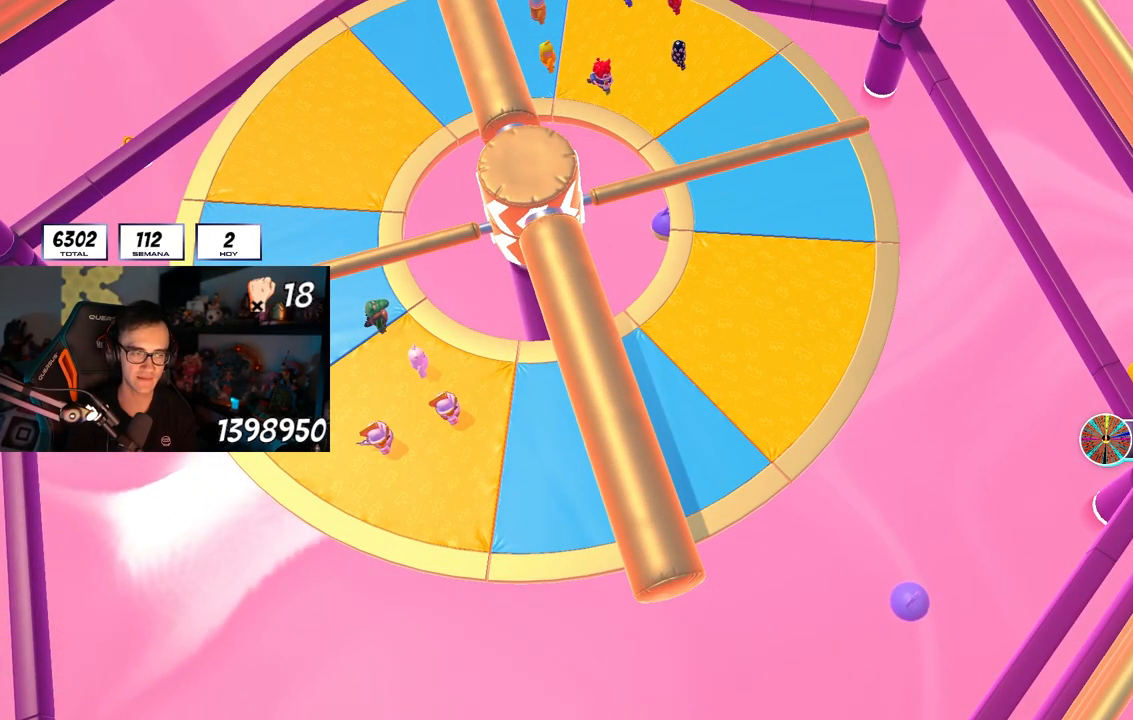
{"buttons": [], "left_stick": "center", "right_stick": "right", "events": [[200, "right_stick", "center"], [283, "right_stick", "right"]]}
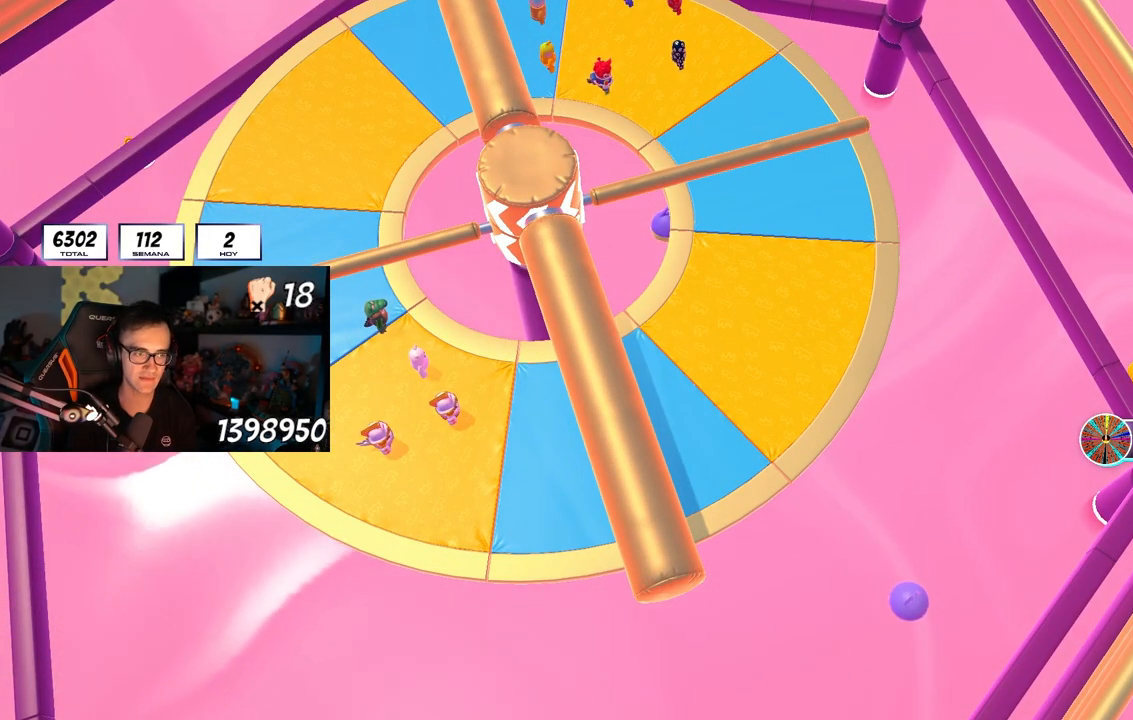
{"buttons": ["L2"], "left_stick": "center", "right_stick": "right", "events": [[383, "L2", "down"]]}
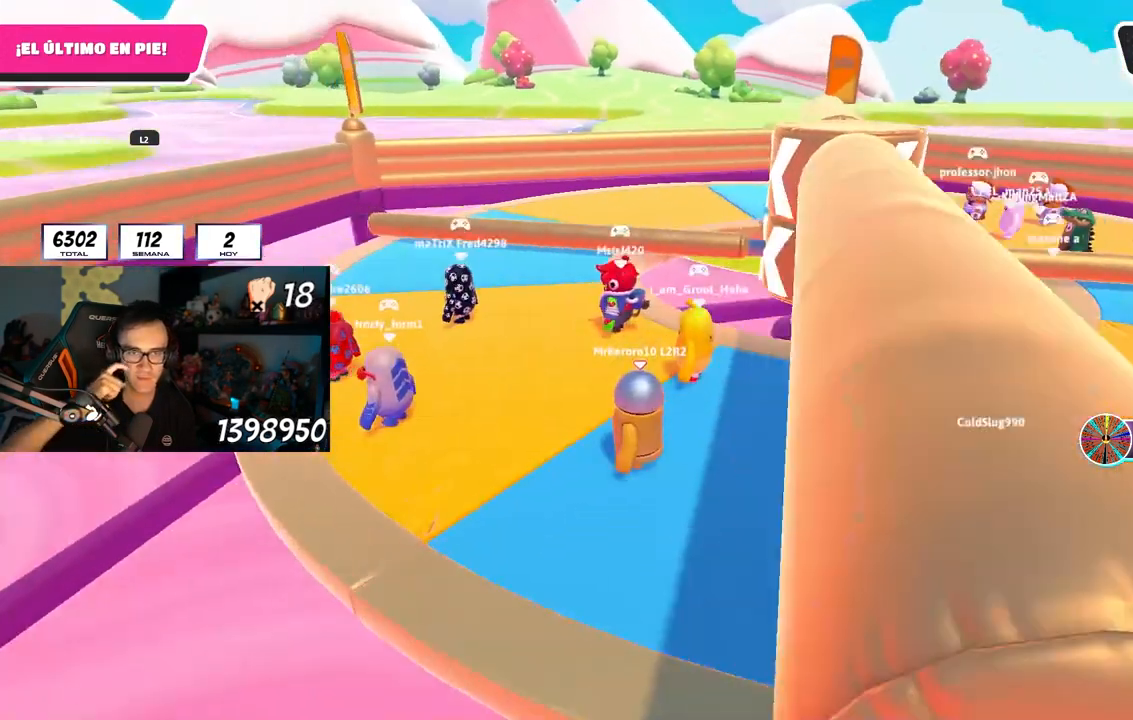
{"buttons": ["L2"], "left_stick": "center", "right_stick": "center", "events": [[67, "L2", "up"], [150, "right_stick", "center"], [167, "L2", "down"], [283, "L2", "up"], [367, "L2", "down"]]}
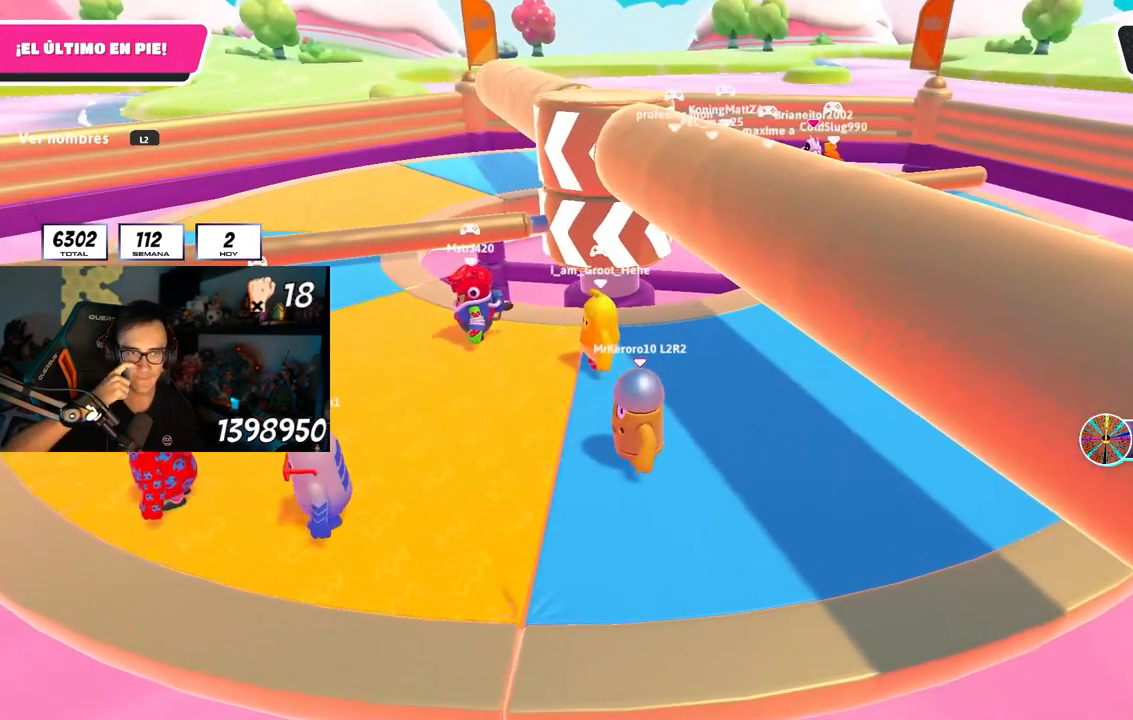
{"buttons": [], "left_stick": "center", "right_stick": "center", "events": [[33, "L2", "up"]]}